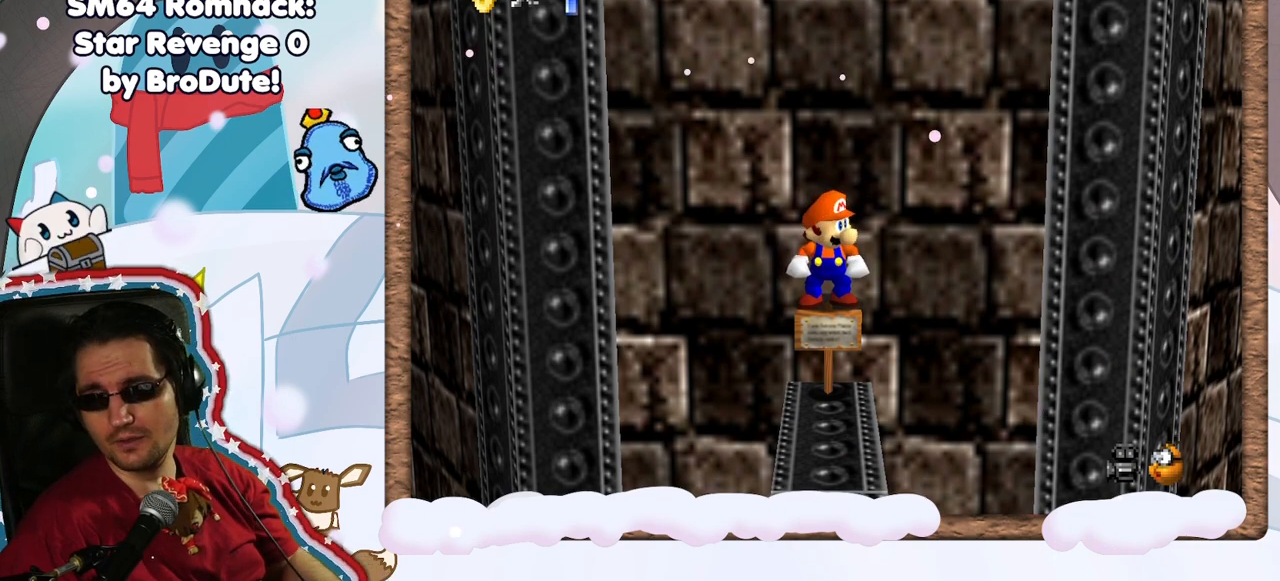
Gameplay with a controller (Nintendo layout); each line is a JSON object with the inputs held at the frame after it (dt_ms = milliseconds from this image to that frame). "events" lists button and stick changes between this image and that frame as [ms after this image, input, new state], when the widget could be followed in between. Not read: L3 R3.
{"dt_ms": 500, "buttons": [], "left_stick": "center", "events": [[333, "DPAD_UP", "down"], [450, "DPAD_UP", "up"]]}
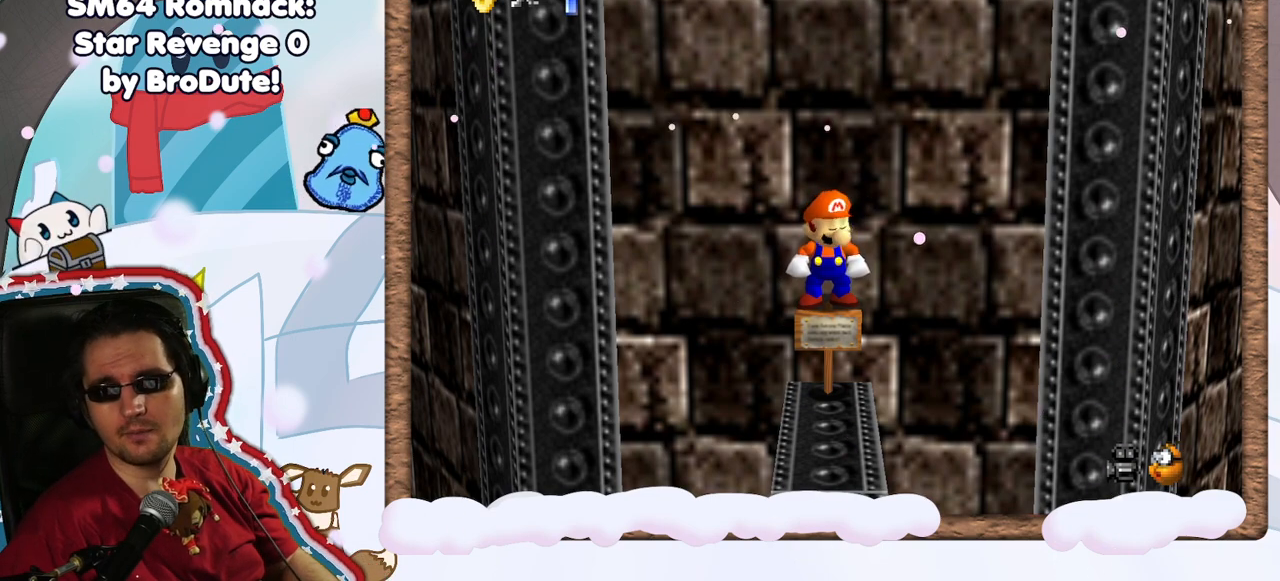
{"dt_ms": 500, "buttons": [], "left_stick": "center", "events": [[50, "DPAD_DOWN", "down"], [100, "DPAD_DOWN", "up"]]}
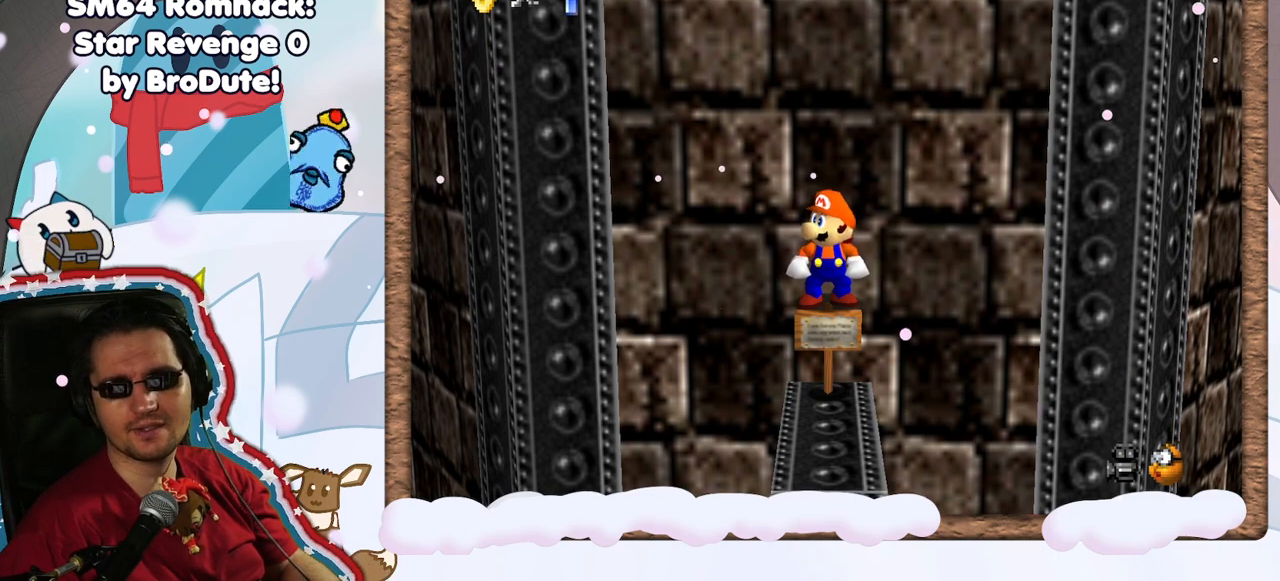
{"dt_ms": 500, "buttons": [], "left_stick": "center", "events": []}
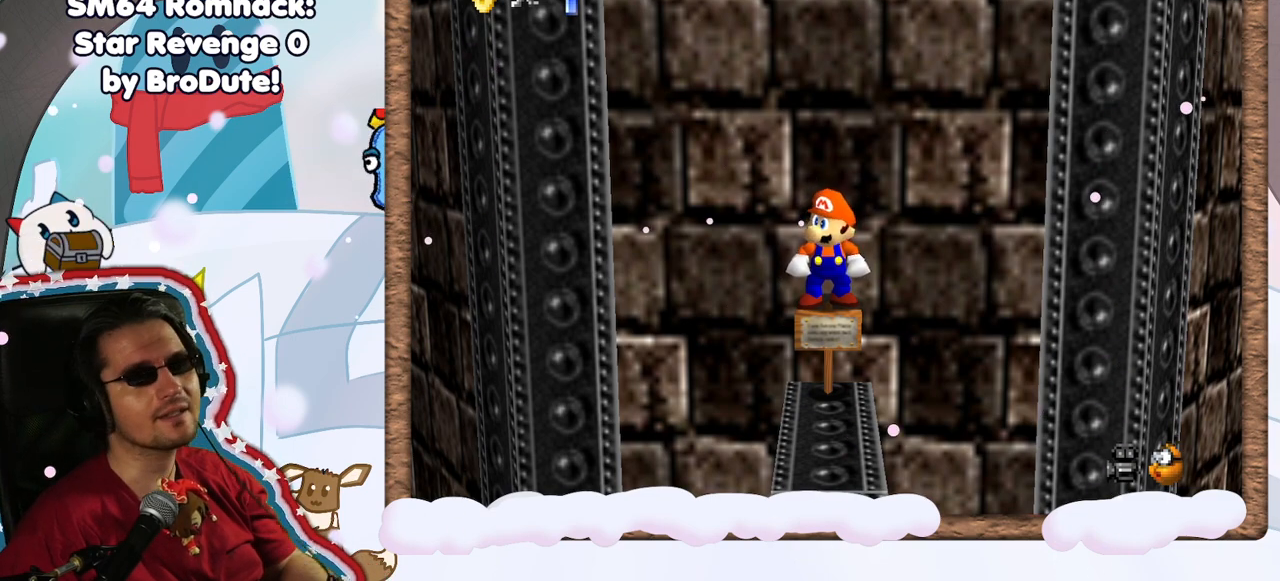
{"dt_ms": 500, "buttons": [], "left_stick": "center", "events": []}
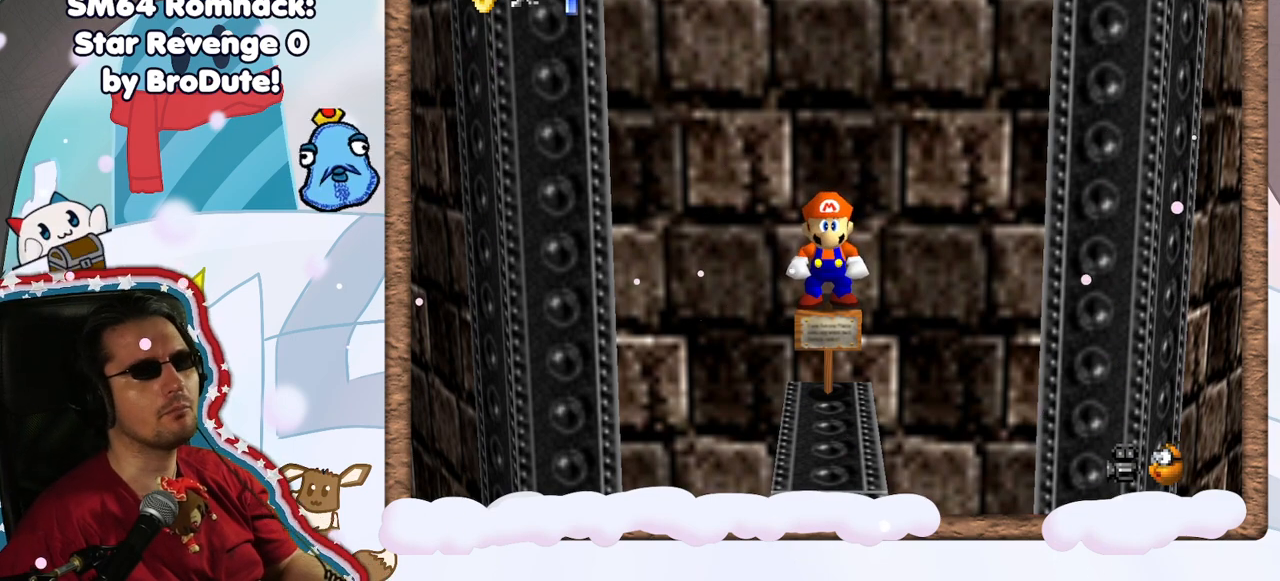
{"dt_ms": 500, "buttons": [], "left_stick": "center", "events": [[167, "DPAD_RIGHT", "down"], [233, "DPAD_RIGHT", "up"]]}
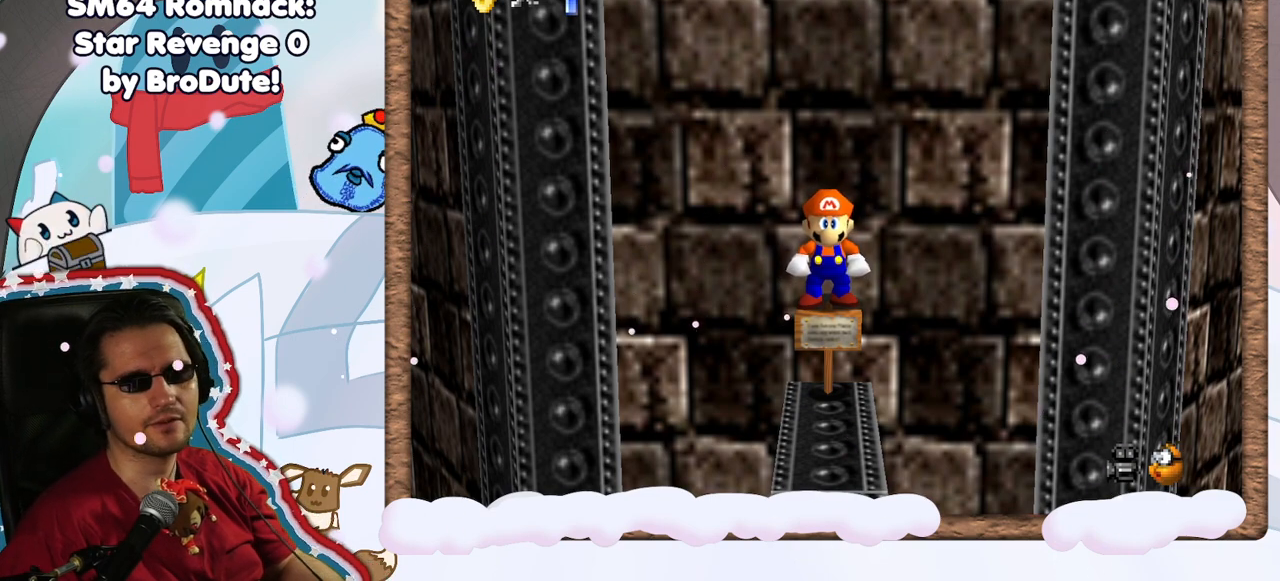
{"dt_ms": 500, "buttons": [], "left_stick": "center", "events": []}
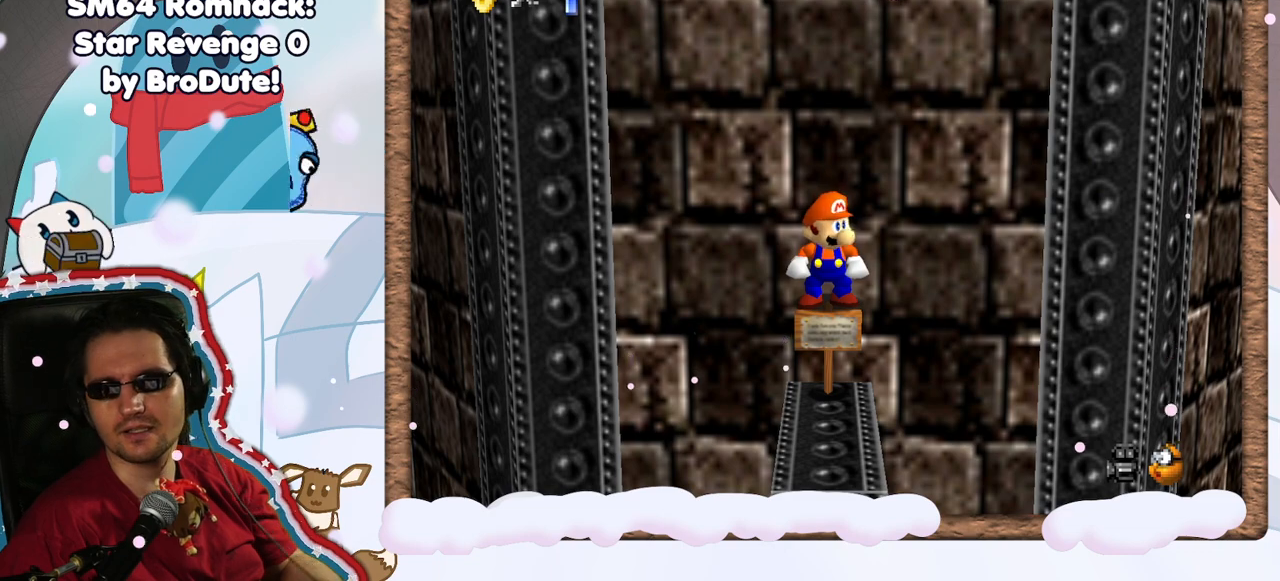
{"dt_ms": 500, "buttons": [], "left_stick": "center", "events": []}
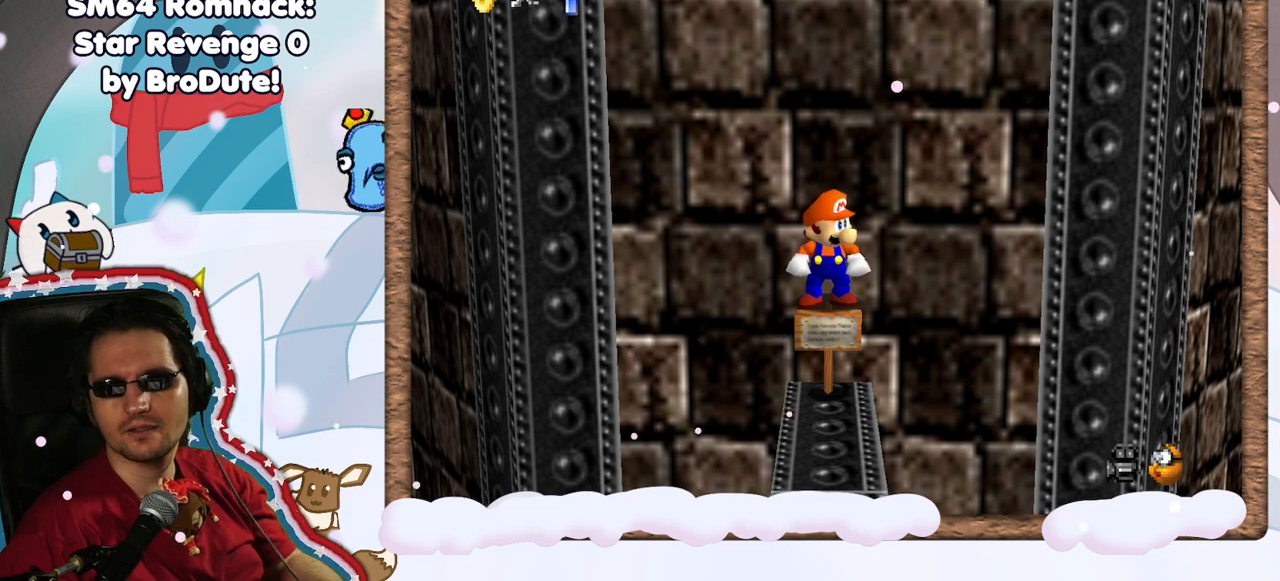
{"dt_ms": 500, "buttons": [], "left_stick": "center", "events": []}
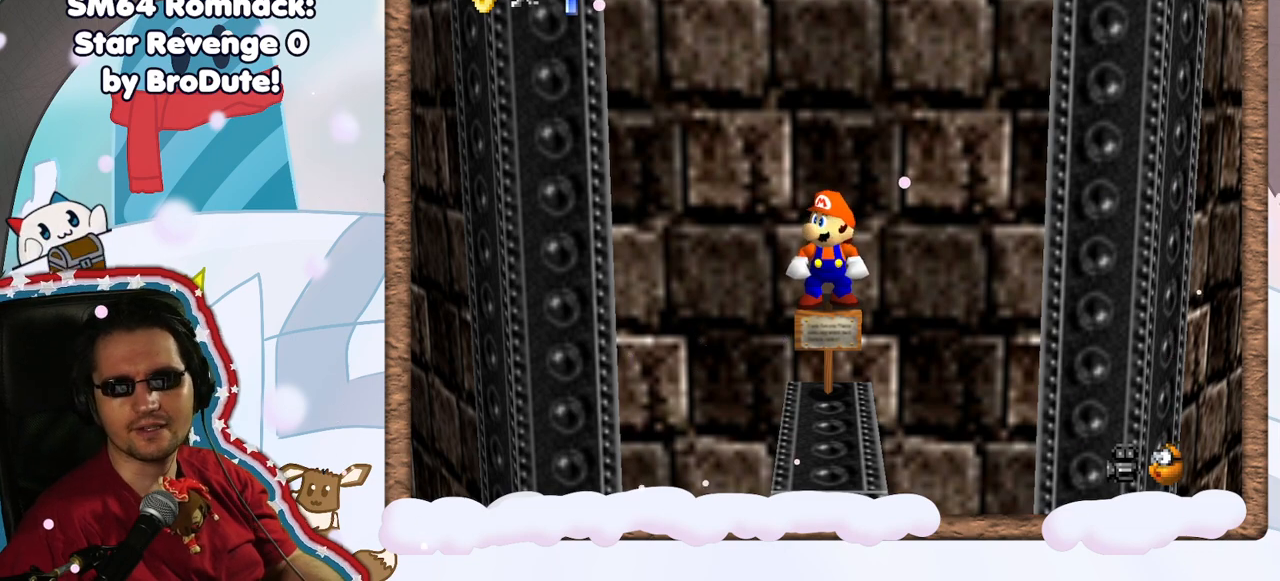
{"dt_ms": 500, "buttons": [], "left_stick": "center", "events": []}
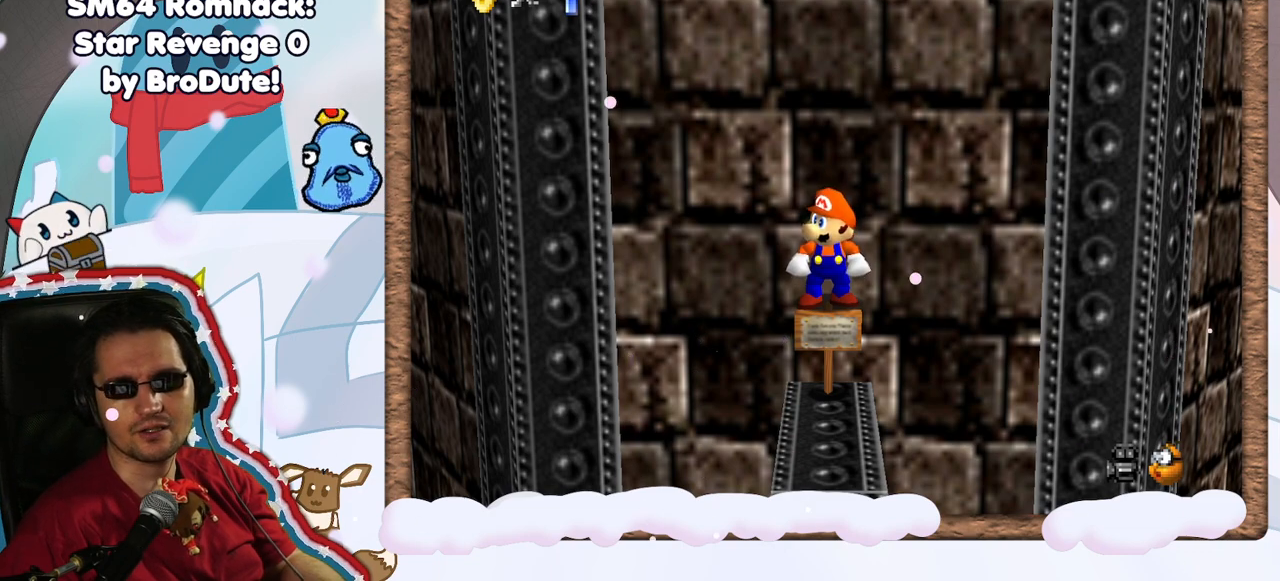
{"dt_ms": 500, "buttons": [], "left_stick": "center", "events": []}
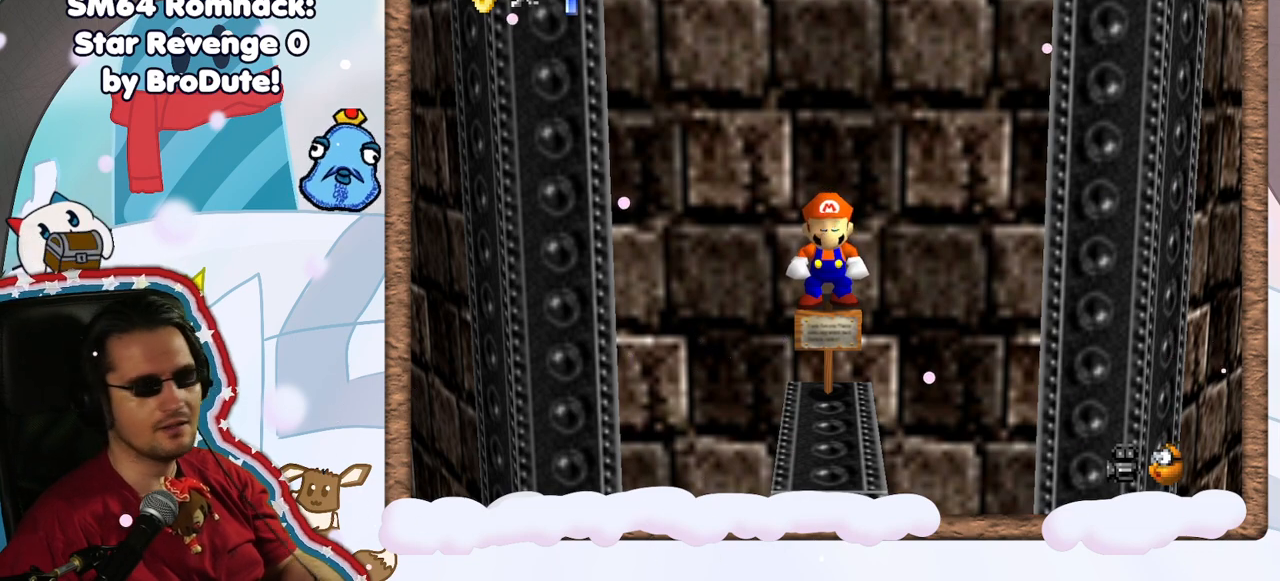
{"dt_ms": 1000, "buttons": [], "left_stick": "center", "events": [[600, "DPAD_UP", "down"], [700, "DPAD_UP", "up"], [733, "DPAD_DOWN", "down"], [800, "DPAD_DOWN", "up"]]}
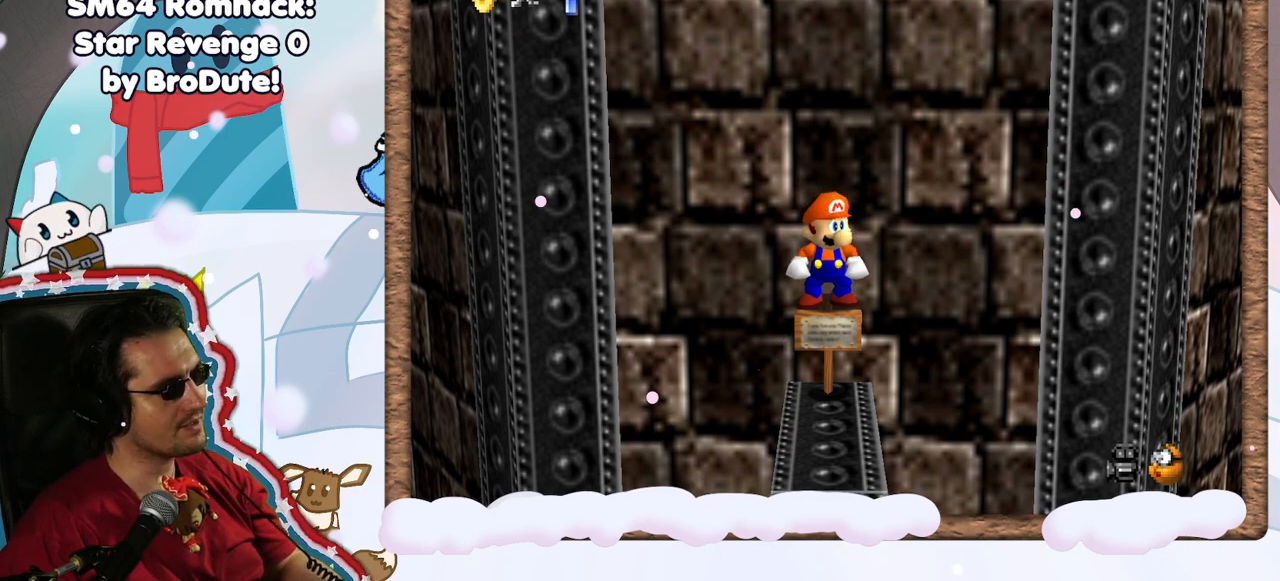
{"dt_ms": 500, "buttons": [], "left_stick": "center", "events": []}
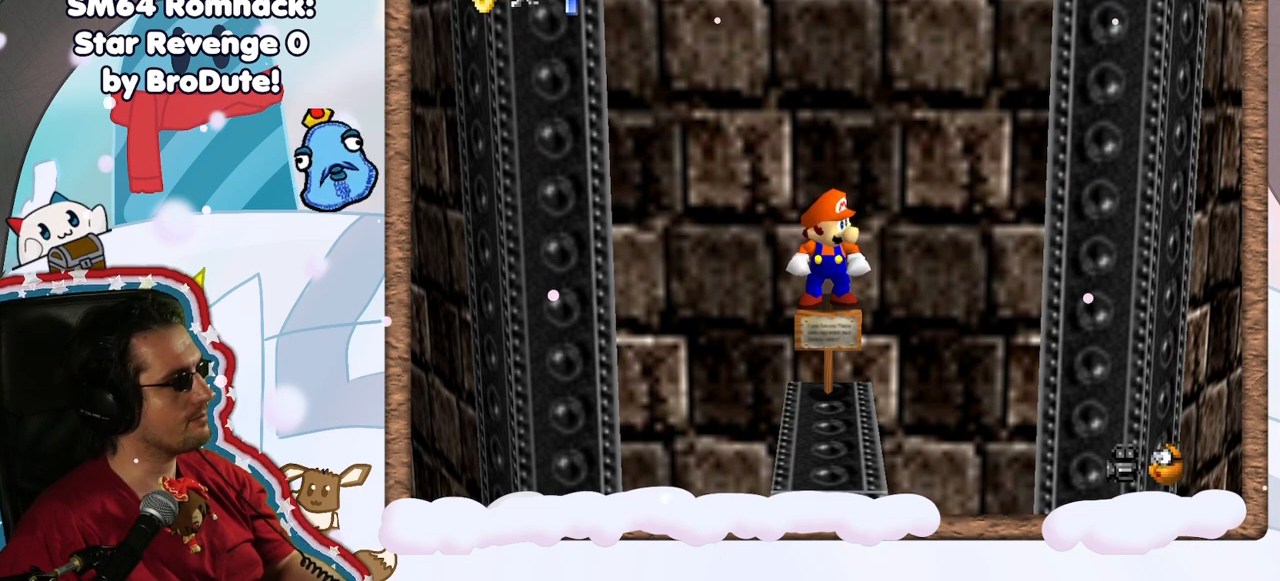
{"dt_ms": 500, "buttons": [], "left_stick": "center", "events": []}
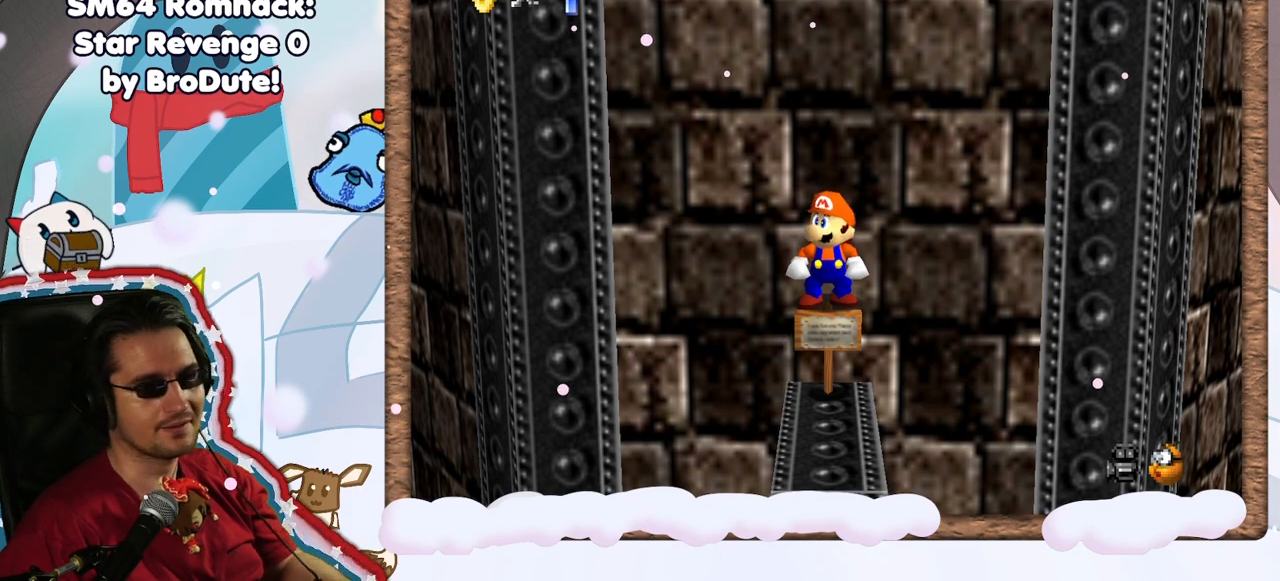
{"dt_ms": 500, "buttons": [], "left_stick": "center", "events": []}
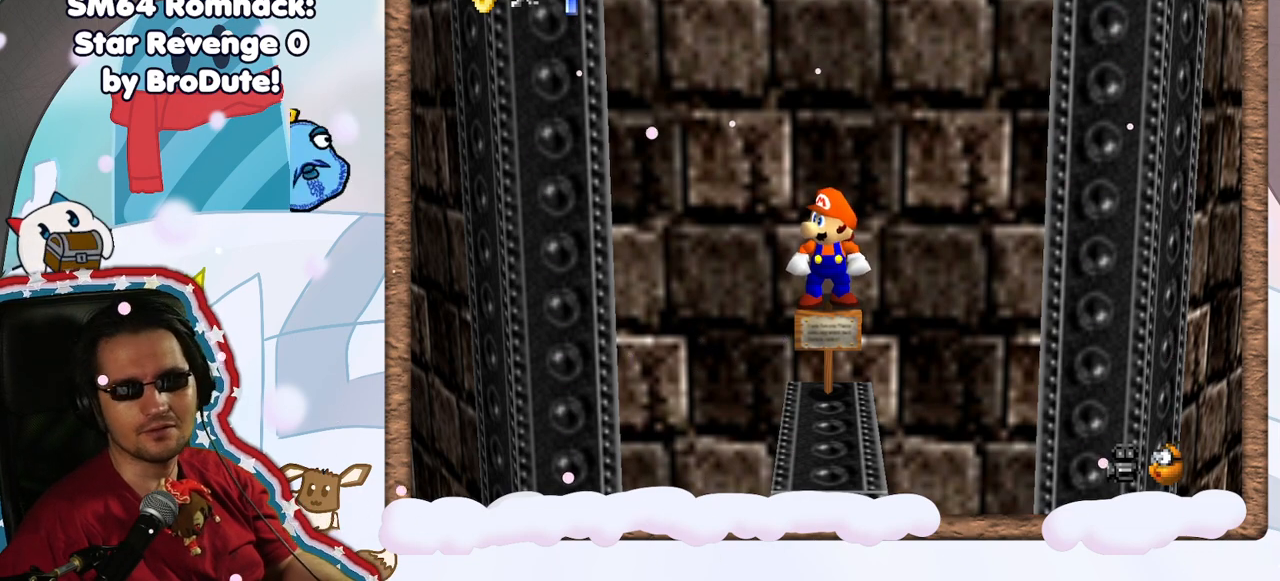
{"dt_ms": 500, "buttons": [], "left_stick": "center", "events": []}
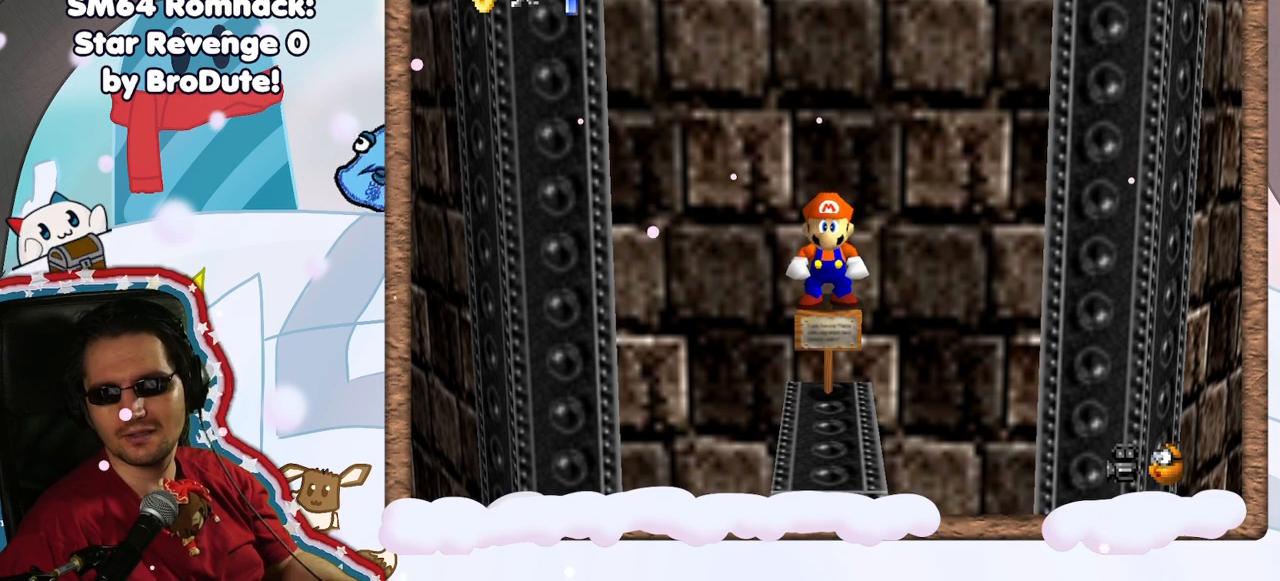
{"dt_ms": 500, "buttons": [], "left_stick": "center", "events": []}
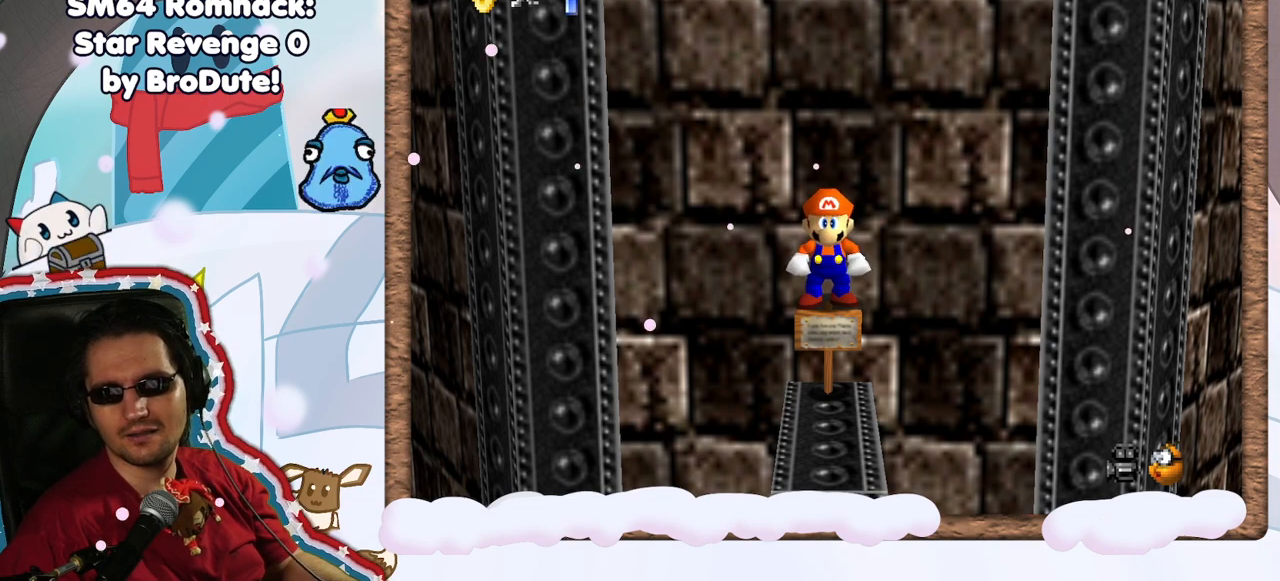
{"dt_ms": 500, "buttons": [], "left_stick": "center", "events": [[17, "DPAD_RIGHT", "down"], [83, "DPAD_RIGHT", "up"]]}
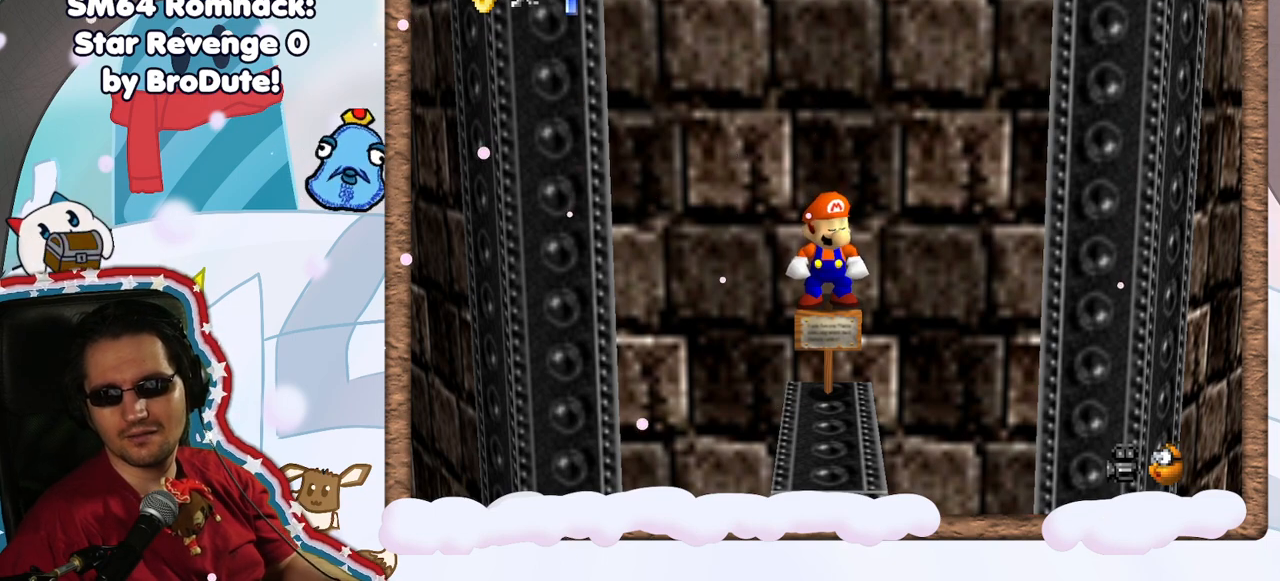
{"dt_ms": 500, "buttons": [], "left_stick": "center", "events": []}
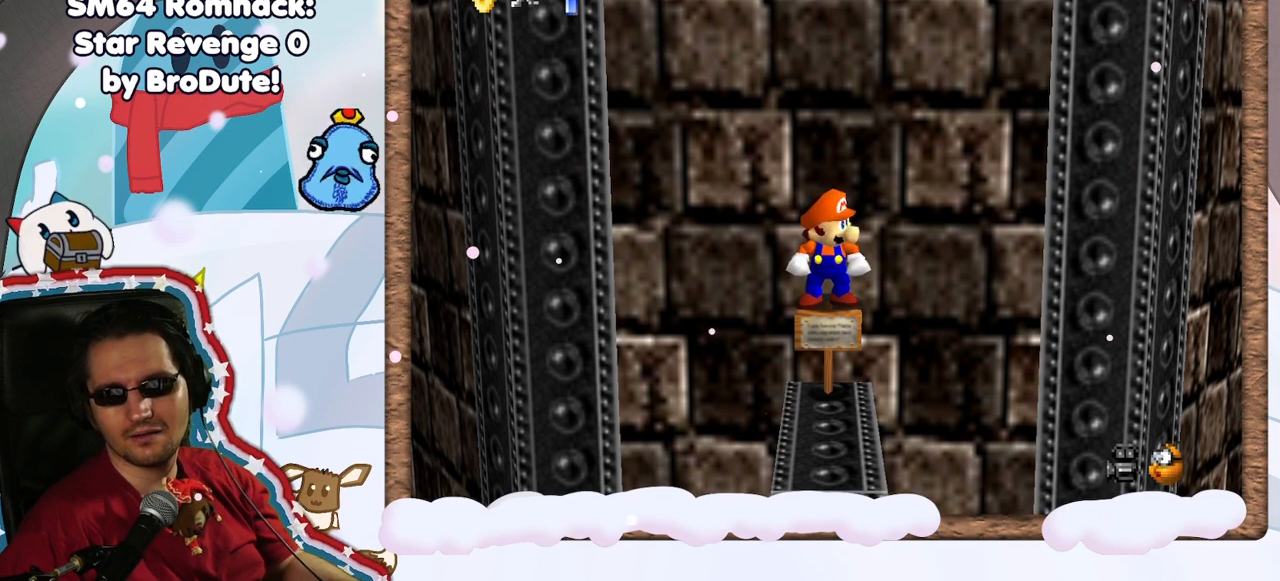
{"dt_ms": 500, "buttons": [], "left_stick": "center", "events": [[100, "C_LEFT", "down"], [150, "C_LEFT", "up"]]}